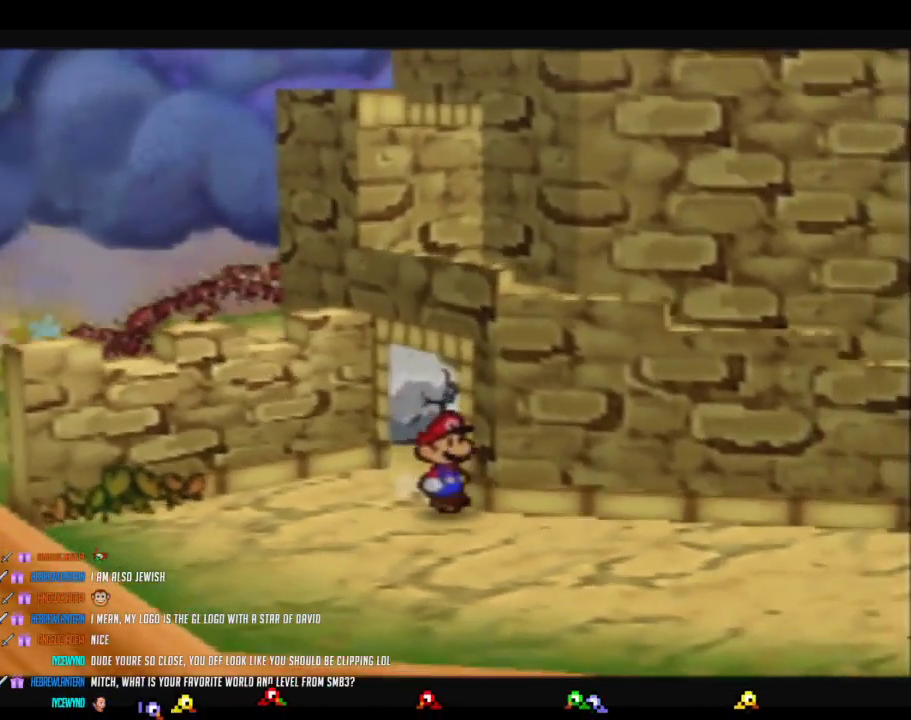
Gameplay with a controller (Nintendo layout); each line is a JSON object with the inputs held at the frame after it. "events" lists button and stick changes between this image and that frame as [ms after this image, input, new state], when the widget could be followed in between. Not read: L3 R3.
{"buttons": ["Z"], "left_stick": "right", "events": [[50, "Z", "down"]]}
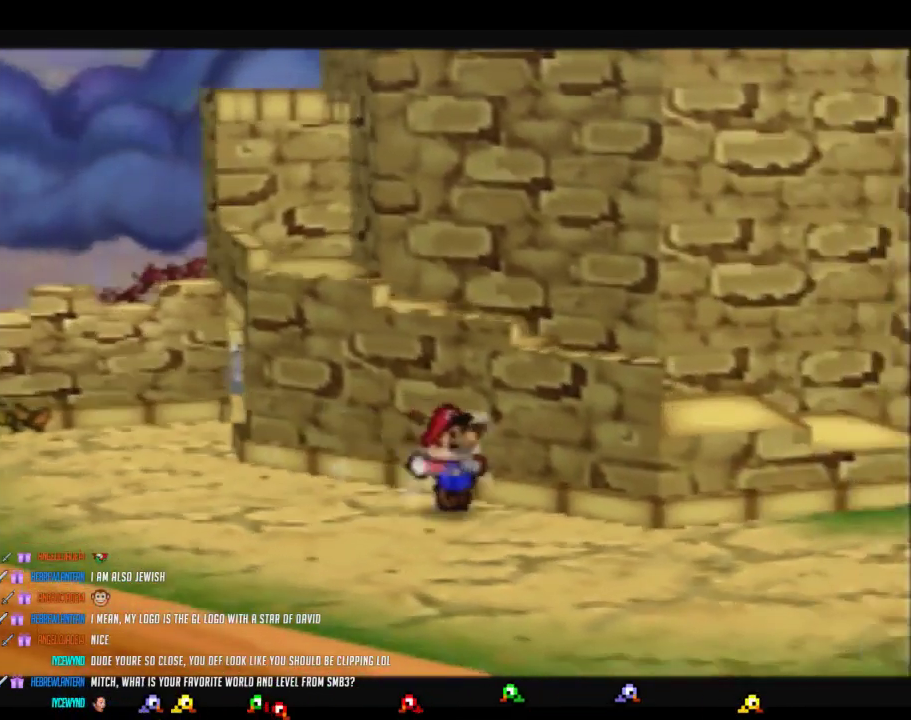
{"buttons": [], "left_stick": "center", "events": [[50, "A", "down"], [117, "Z", "up"], [367, "A", "up"], [433, "left_stick", "center"]]}
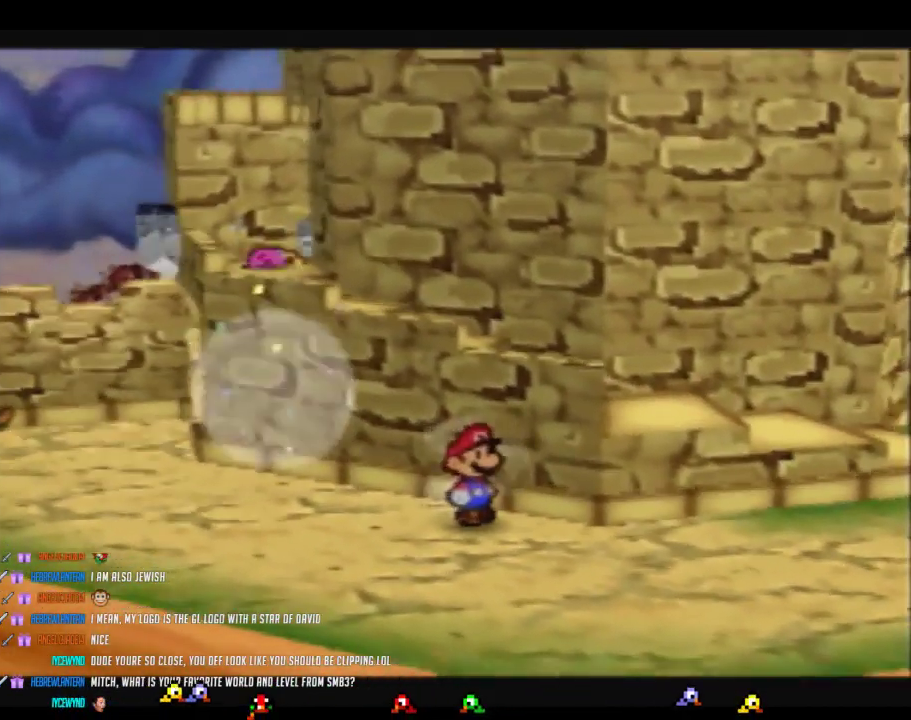
{"buttons": ["B"], "left_stick": "center", "events": [[17, "B", "down"]]}
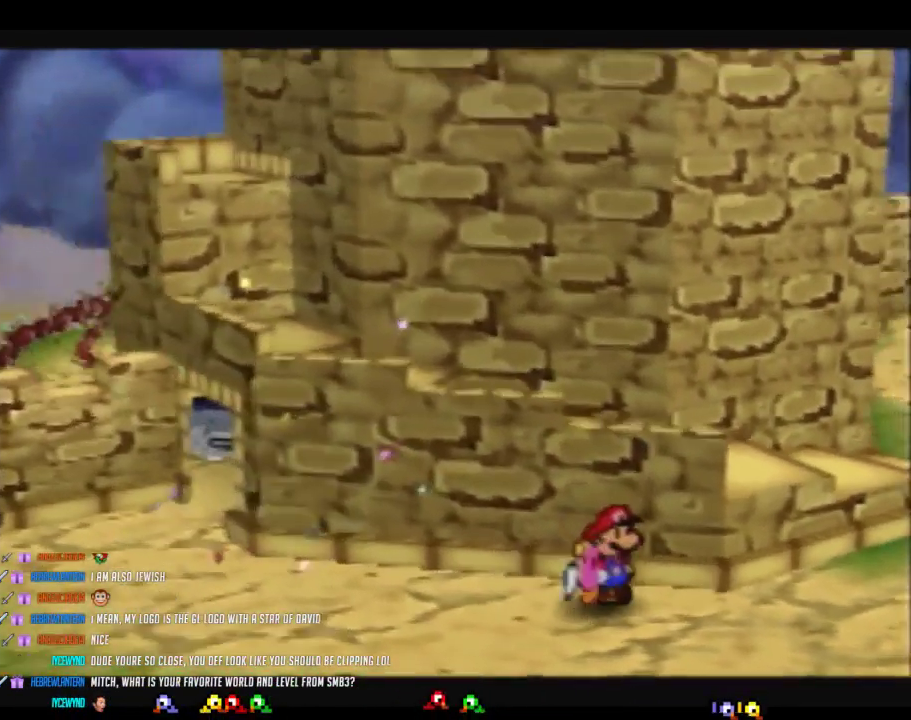
{"buttons": ["B"], "left_stick": "center", "events": []}
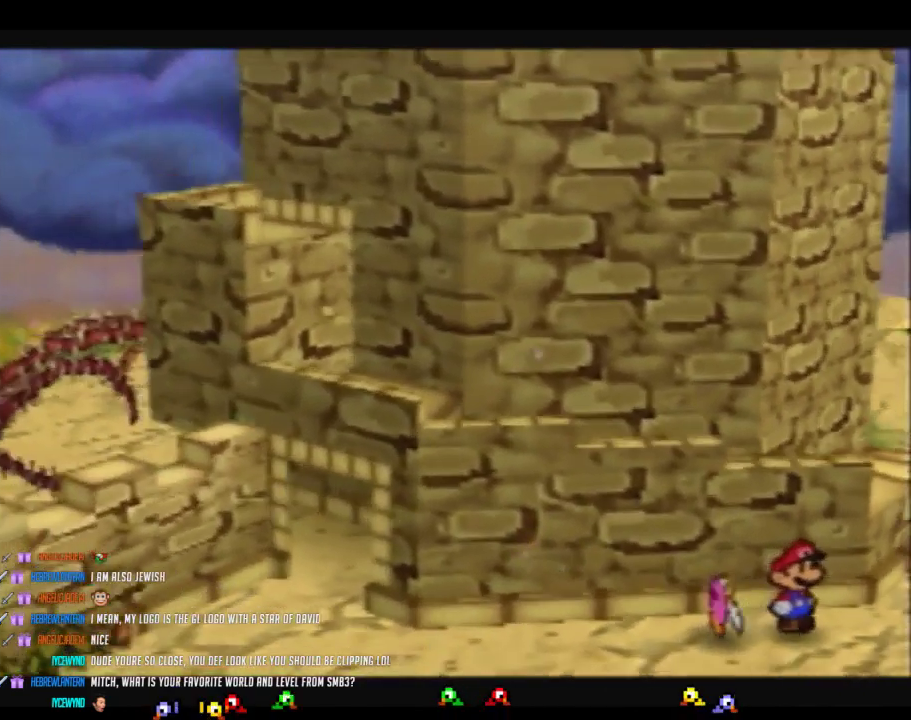
{"buttons": ["B"], "left_stick": "center", "events": []}
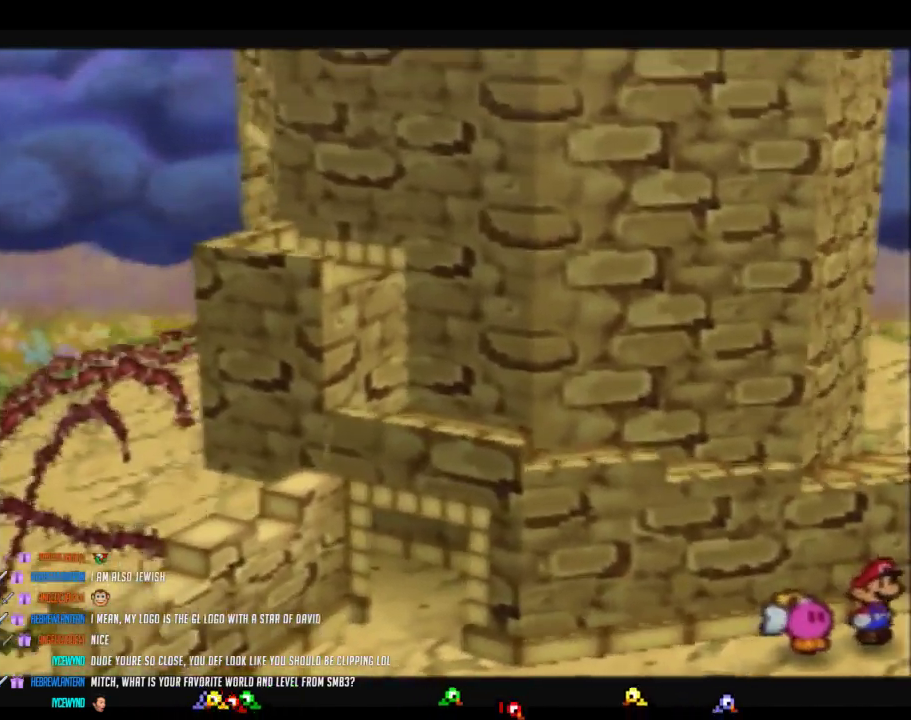
{"buttons": ["B"], "left_stick": "center", "events": []}
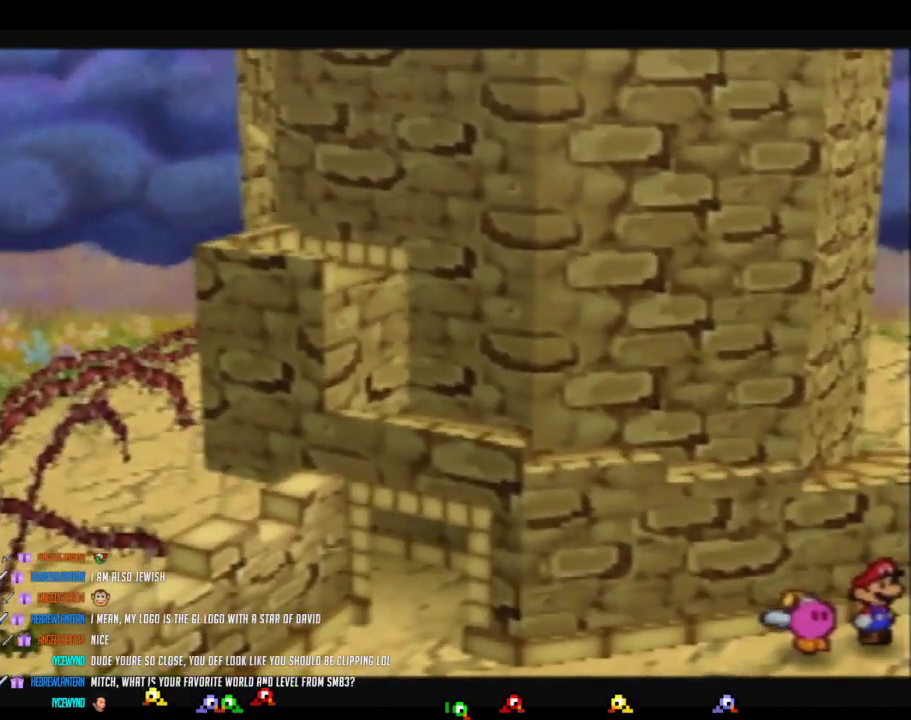
{"buttons": ["B"], "left_stick": "center", "events": []}
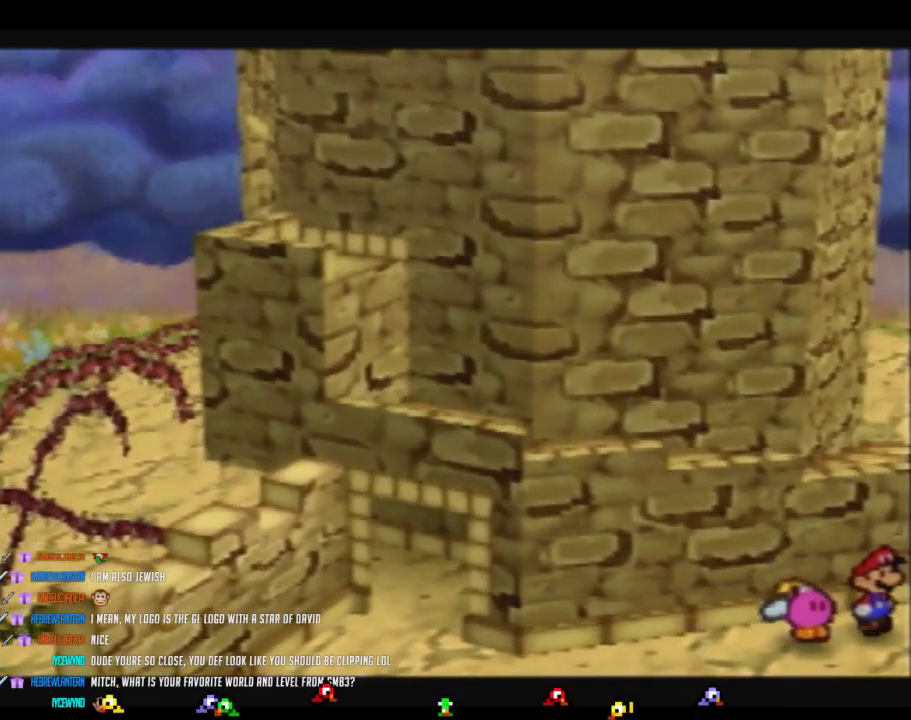
{"buttons": ["B"], "left_stick": "center", "events": []}
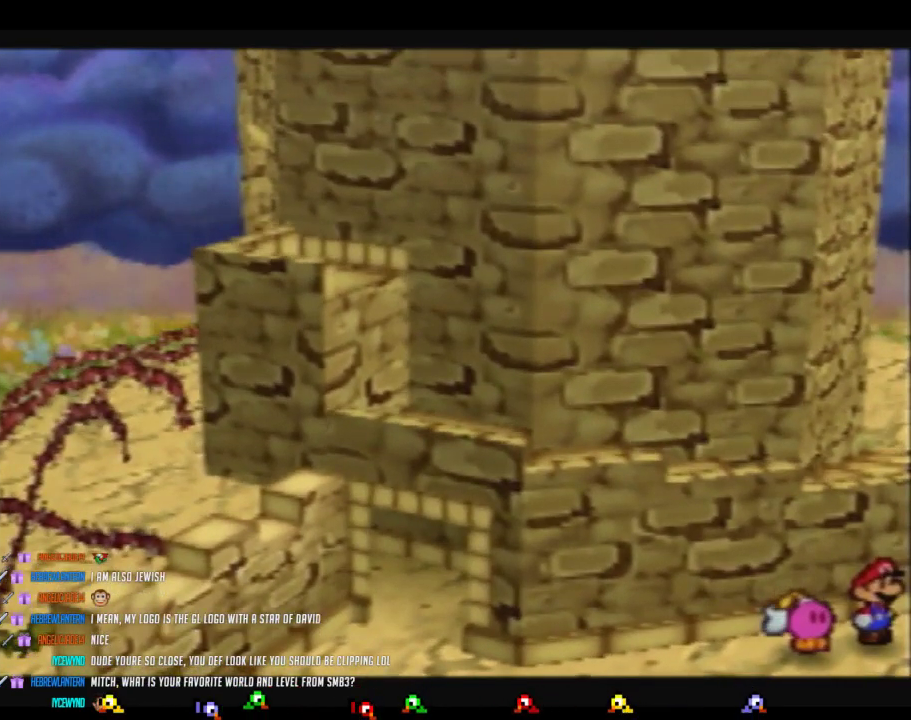
{"buttons": ["B"], "left_stick": "center", "events": []}
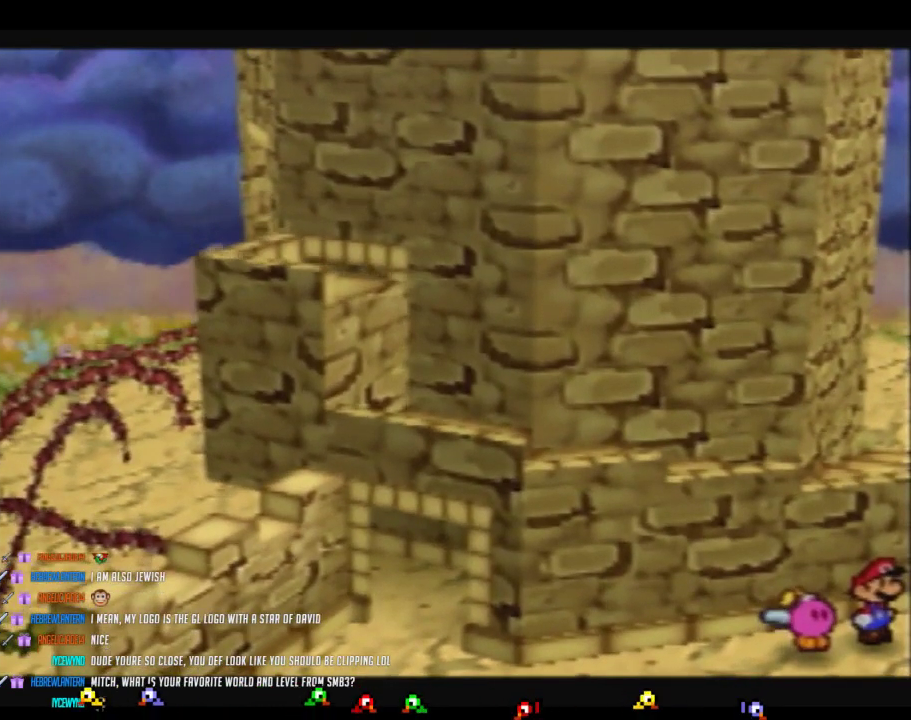
{"buttons": ["B"], "left_stick": "center", "events": []}
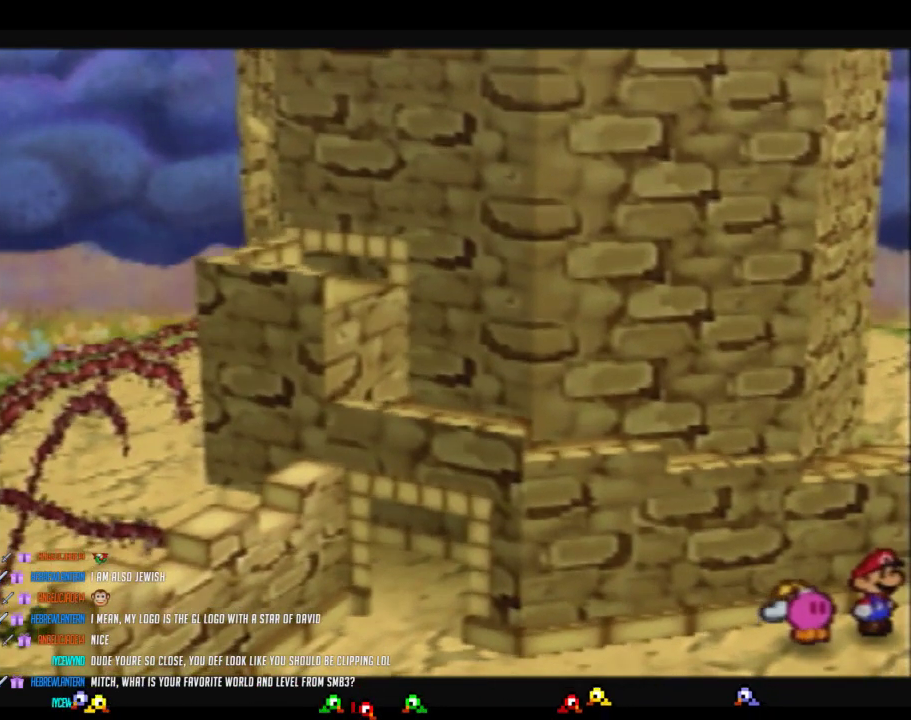
{"buttons": ["B"], "left_stick": "center", "events": []}
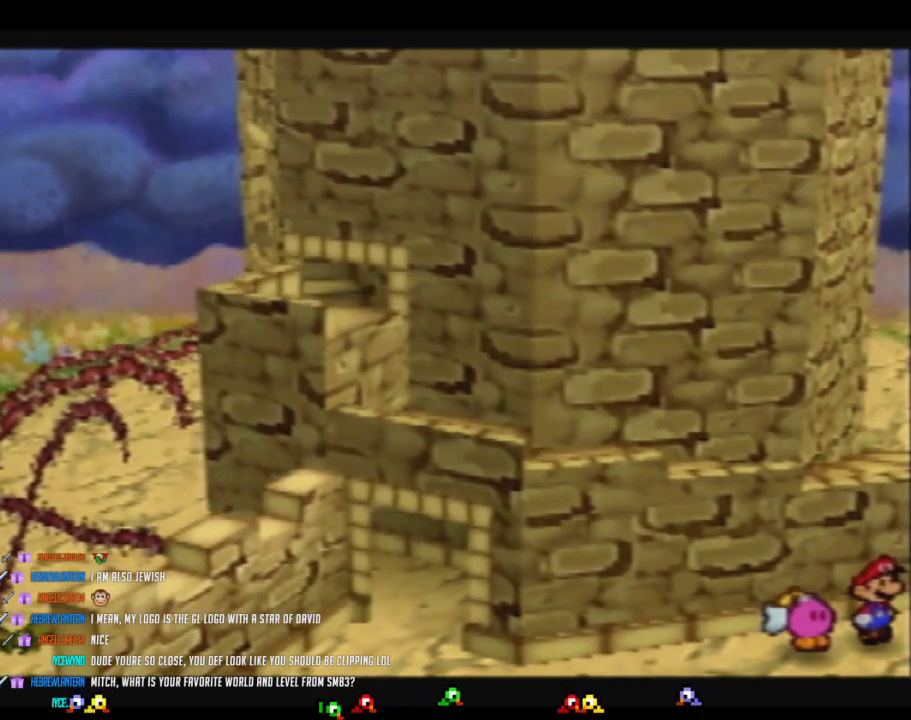
{"buttons": ["B"], "left_stick": "center", "events": []}
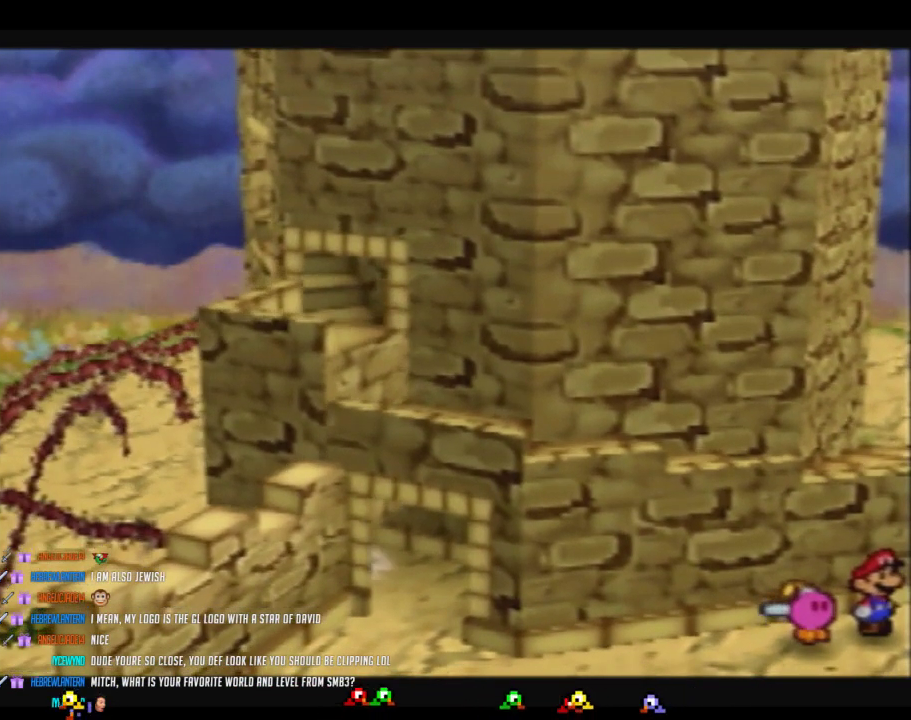
{"buttons": ["B"], "left_stick": "center", "events": []}
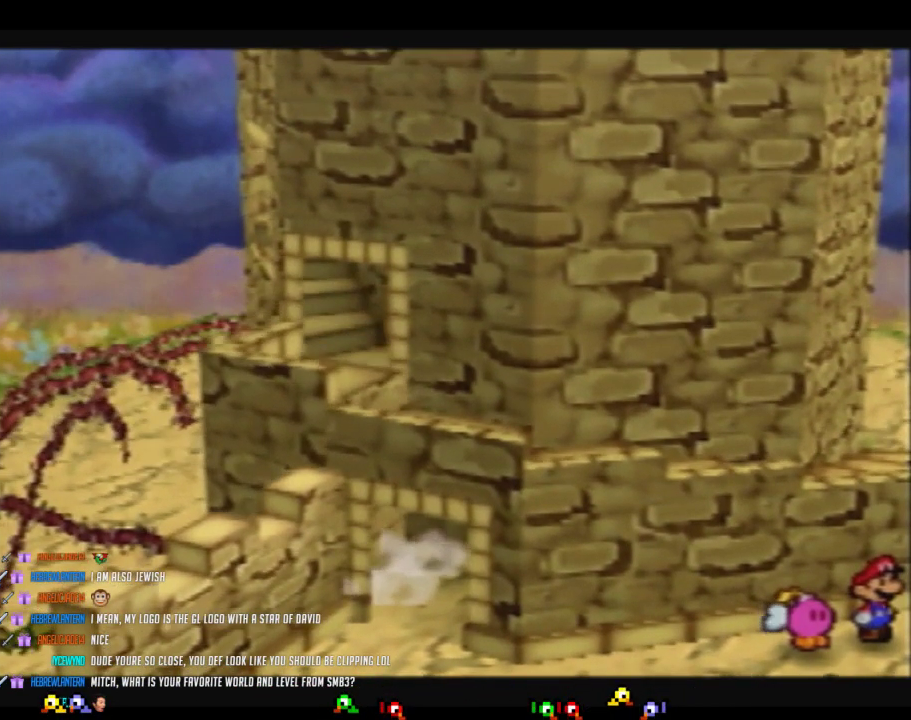
{"buttons": ["B"], "left_stick": "center", "events": []}
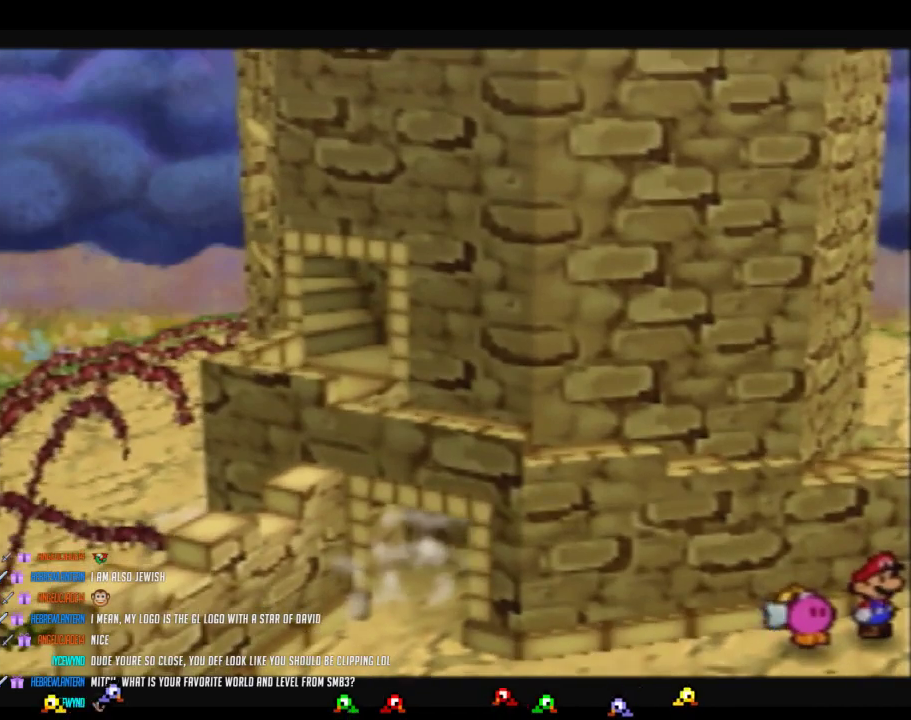
{"buttons": ["START"], "left_stick": "center", "events": [[167, "left_stick", "right"], [200, "B", "up"], [433, "START", "down"], [450, "left_stick", "center"]]}
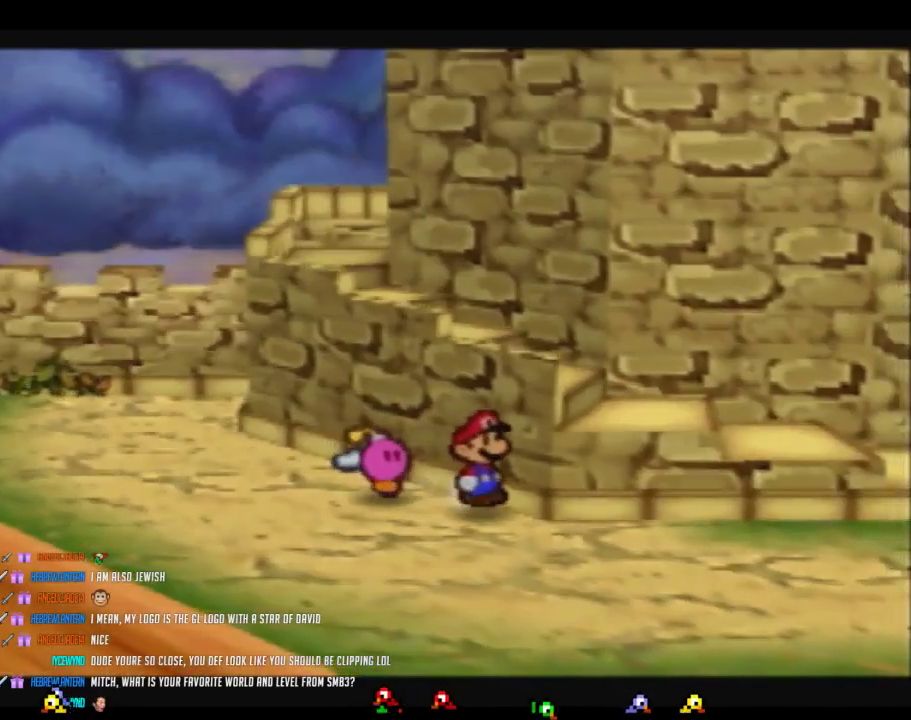
{"buttons": [], "left_stick": "center", "events": [[183, "START", "up"]]}
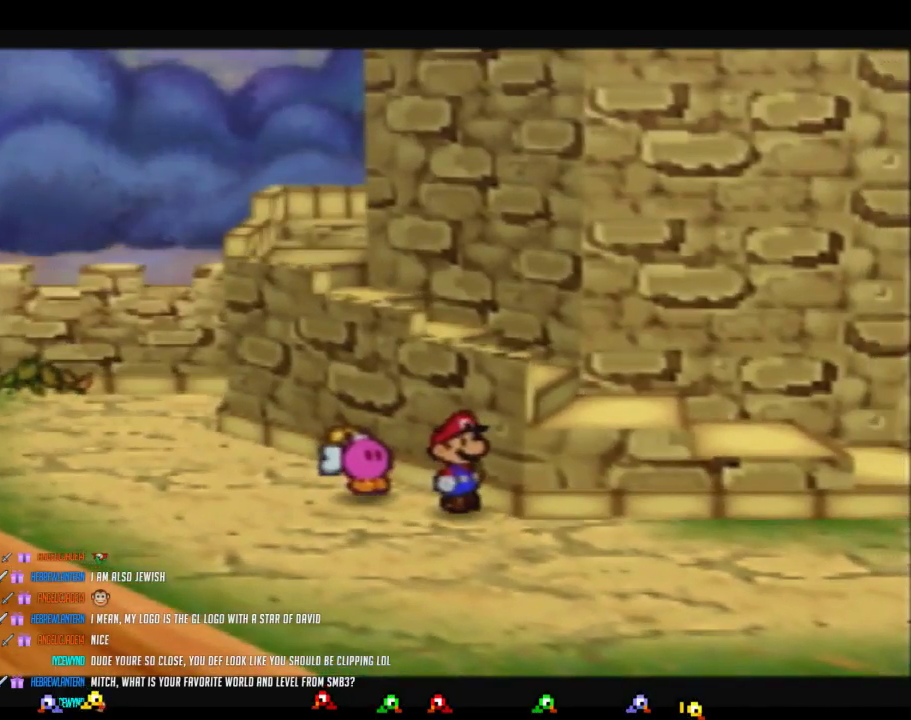
{"buttons": [], "left_stick": "center", "events": [[200, "left_stick", "down"], [300, "left_stick", "center"], [400, "left_stick", "down"], [483, "left_stick", "center"]]}
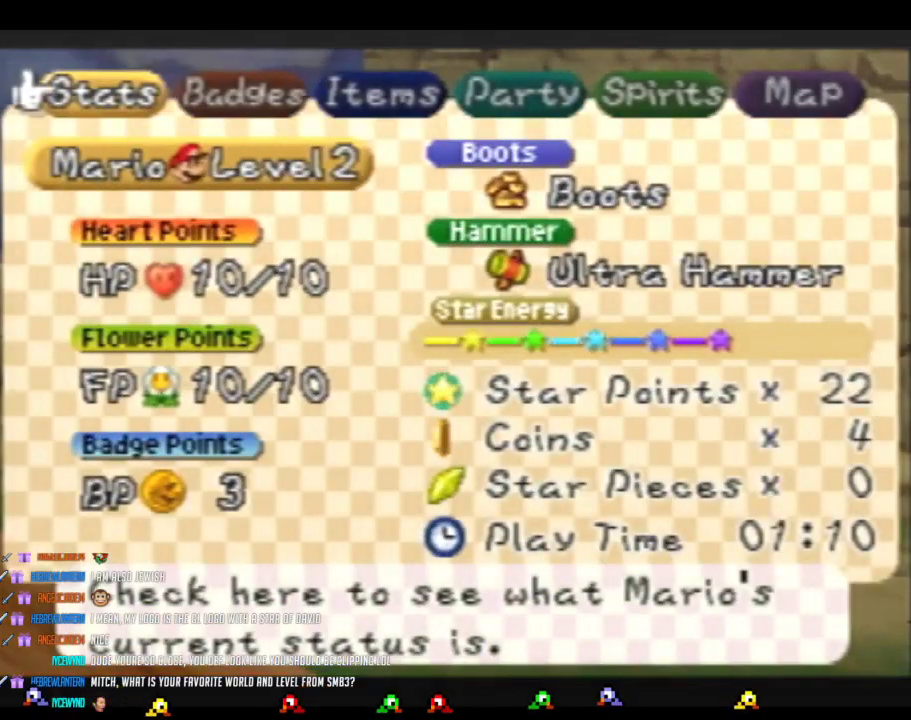
{"buttons": [], "left_stick": "down-right", "events": [[233, "B", "down"], [400, "B", "up"], [483, "left_stick", "down-right"]]}
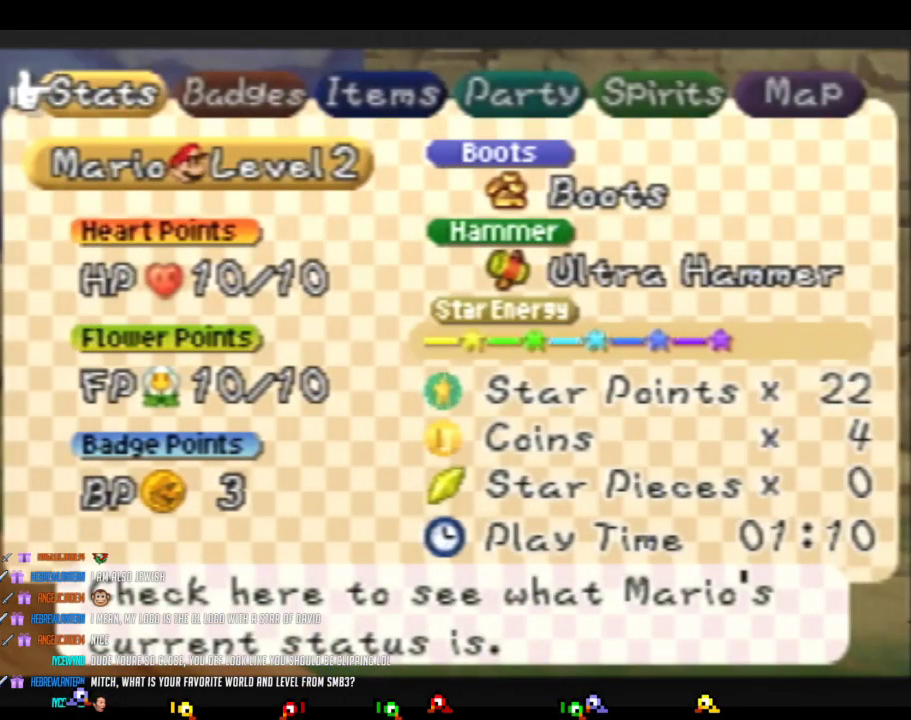
{"buttons": [], "left_stick": "center", "events": [[333, "C_LEFT", "down"], [367, "left_stick", "center"], [467, "C_LEFT", "up"]]}
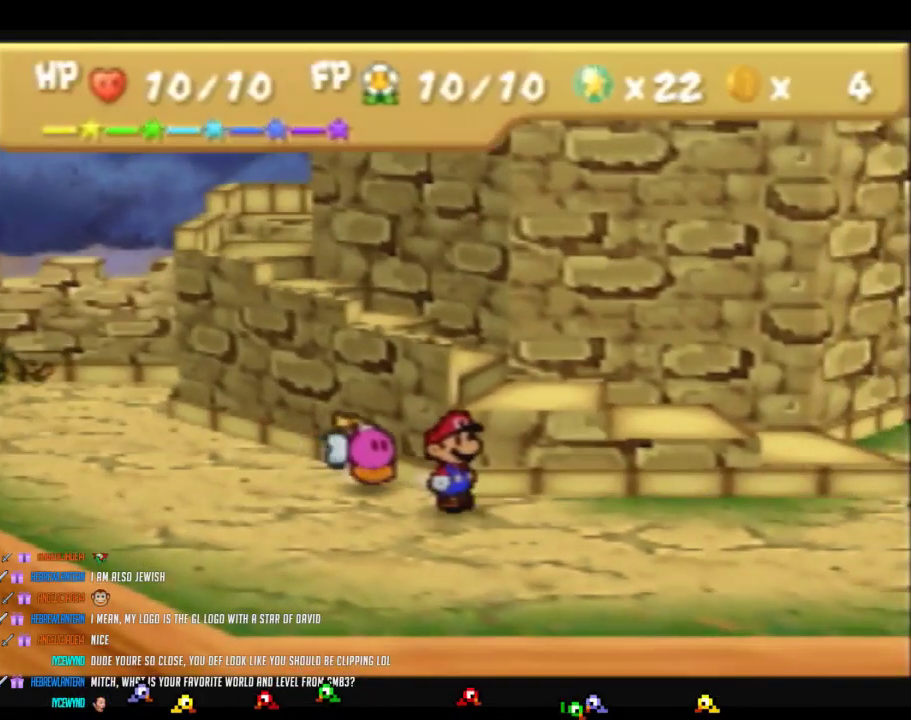
{"buttons": [], "left_stick": "center", "events": [[400, "left_stick", "down"], [483, "left_stick", "center"]]}
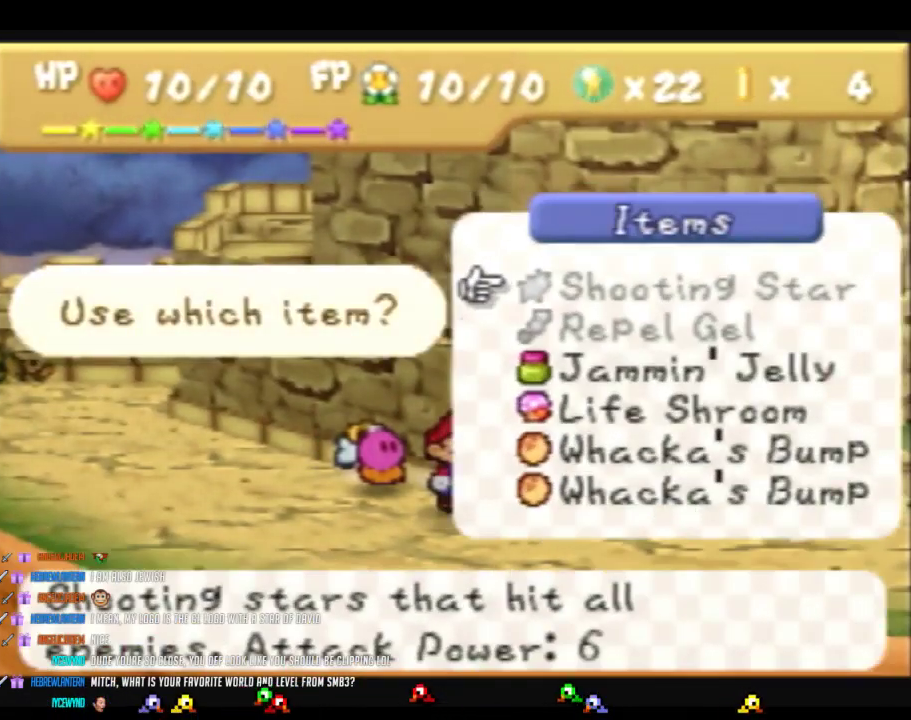
{"buttons": ["C_RIGHT"], "left_stick": "center", "events": [[83, "left_stick", "down"], [150, "left_stick", "center"], [300, "C_RIGHT", "down"]]}
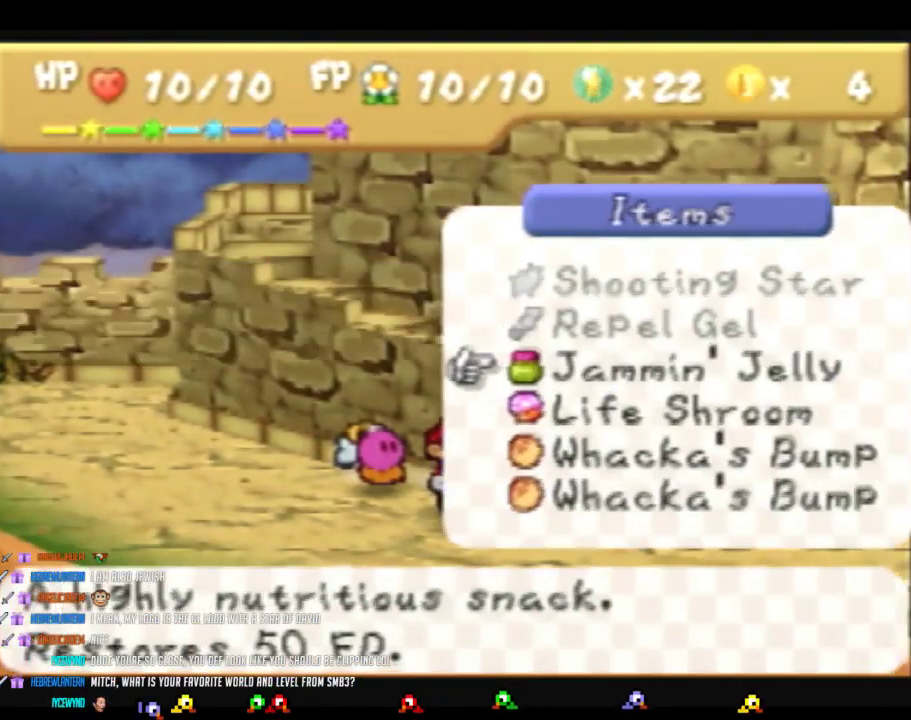
{"buttons": [], "left_stick": "center", "events": [[117, "C_RIGHT", "up"]]}
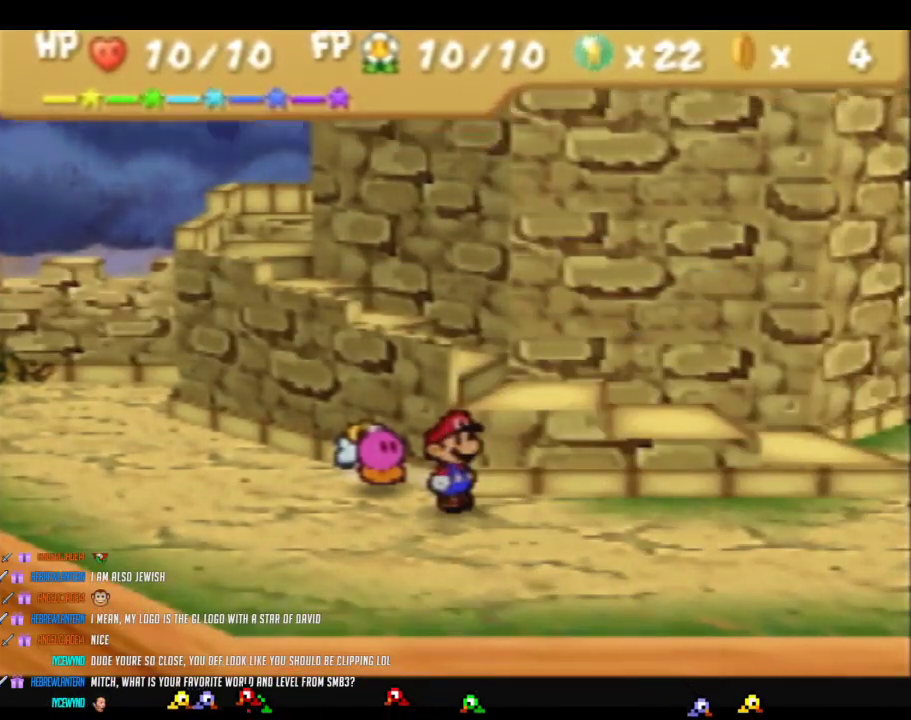
{"buttons": [], "left_stick": "down", "events": [[450, "left_stick", "down"]]}
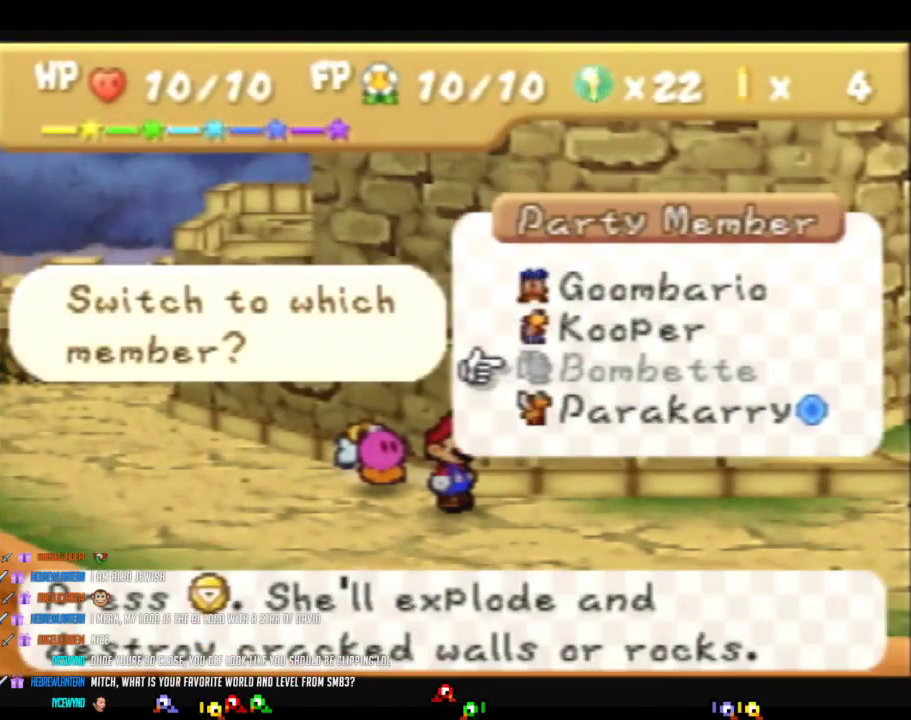
{"buttons": [], "left_stick": "right", "events": [[17, "left_stick", "center"], [117, "A", "down"], [183, "A", "up"], [483, "left_stick", "right"]]}
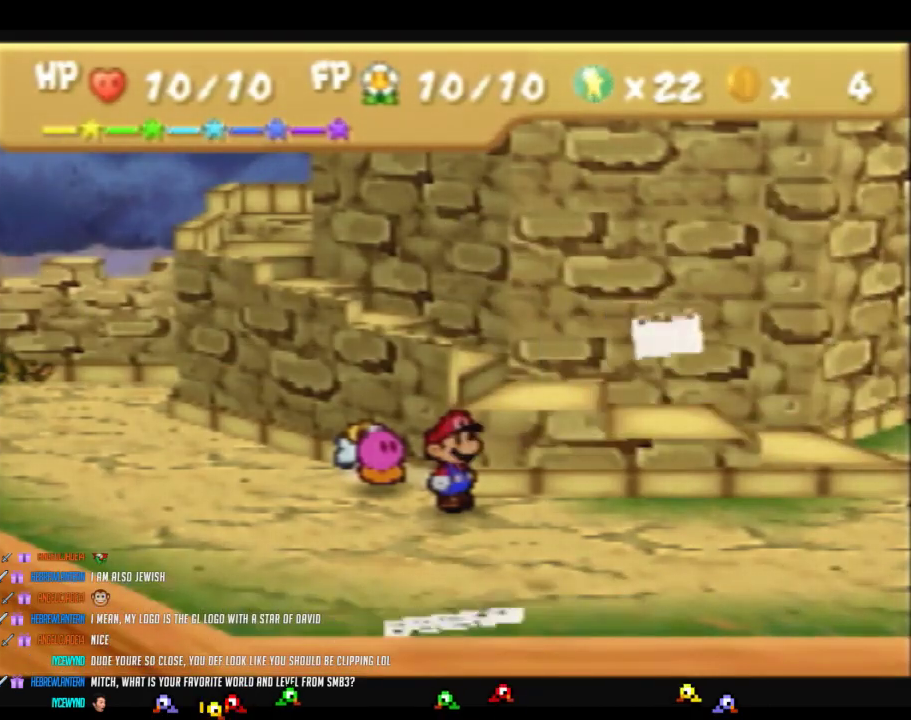
{"buttons": [], "left_stick": "right", "events": []}
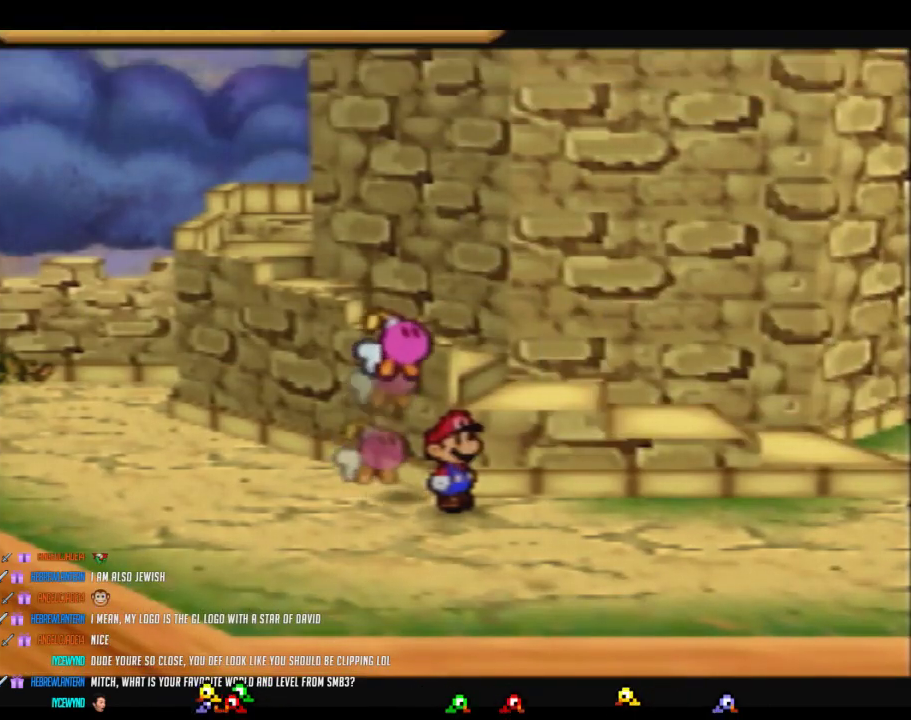
{"buttons": [], "left_stick": "up-right", "events": [[83, "left_stick", "up-right"]]}